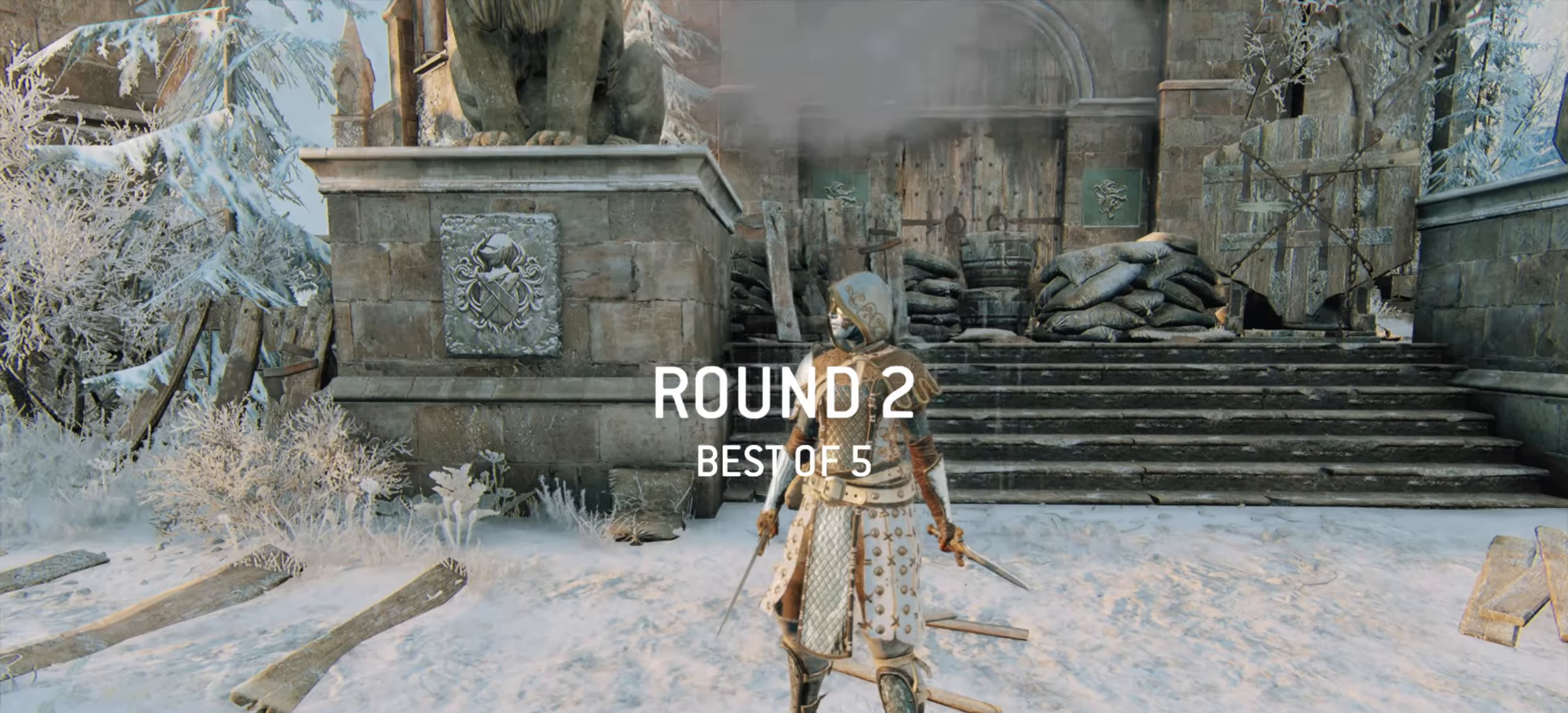
Gameplay with keyboard and mouse; each line is a JSON object with the keys and mouse buttons held at the frame after it. "events" lists presses ("down") and releases ("up") of "a", "ctrl", "d", "e", "q", "s", "shift", "space", "w", "mouse_left", "mouse_wheel", "mouse_right", "mouse_mb4" and "mouse_mb5" between this image and that frame as [ms after this image, input, new state], when the widget could be followed in between. "mouse_left", "mouse_wheel", "mouse_right", "mouse_mb4", "mouse_mb5" = the "left", "wheel", "right", "mb4", "mb5" buttons of the "mouse" list. No other keys are recorded. "wheel" means that the mouse wheel is clicked or scrolled. Mouse movement is not recorded.
{"keys": [], "mouse": [], "events": []}
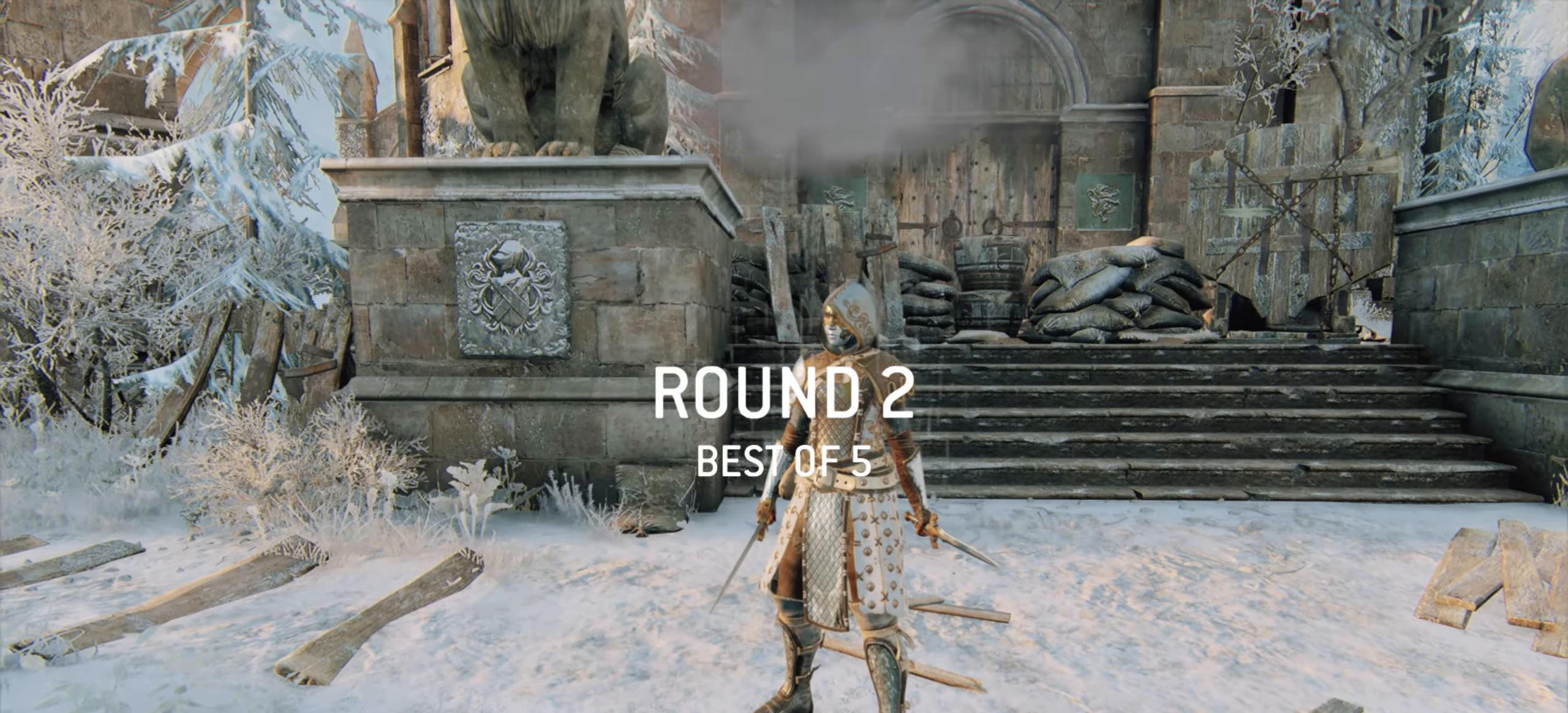
{"keys": [], "mouse": [], "events": []}
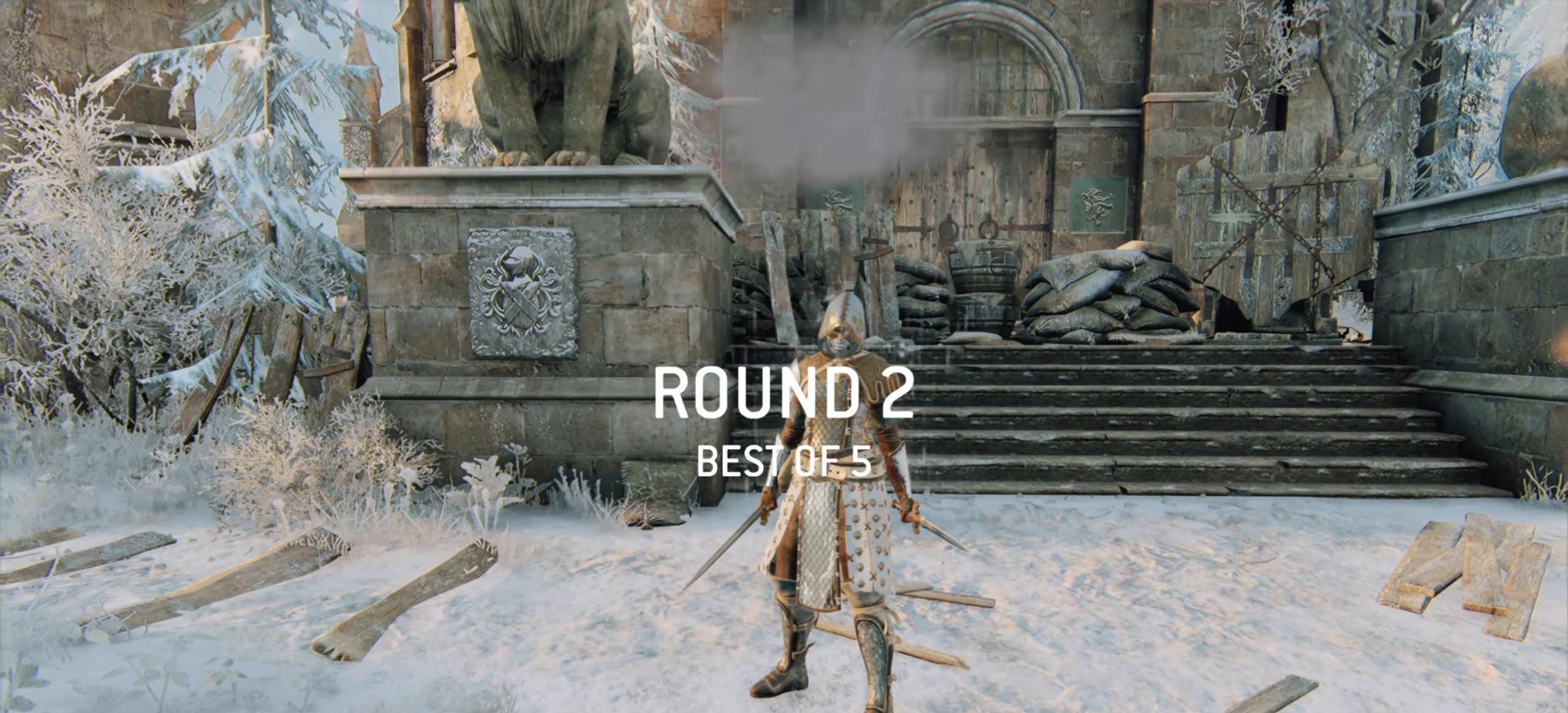
{"keys": [], "mouse": [], "events": []}
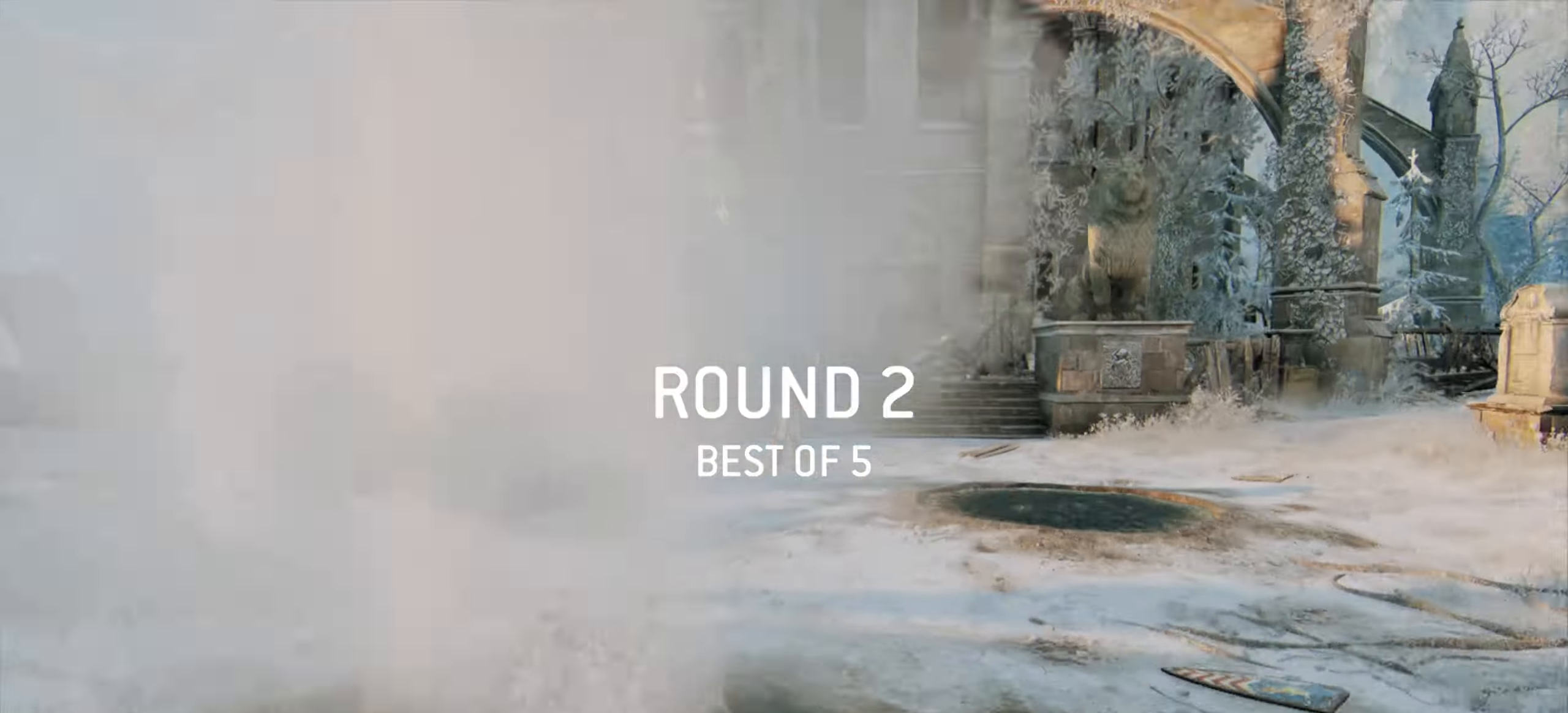
{"keys": [], "mouse": [], "events": []}
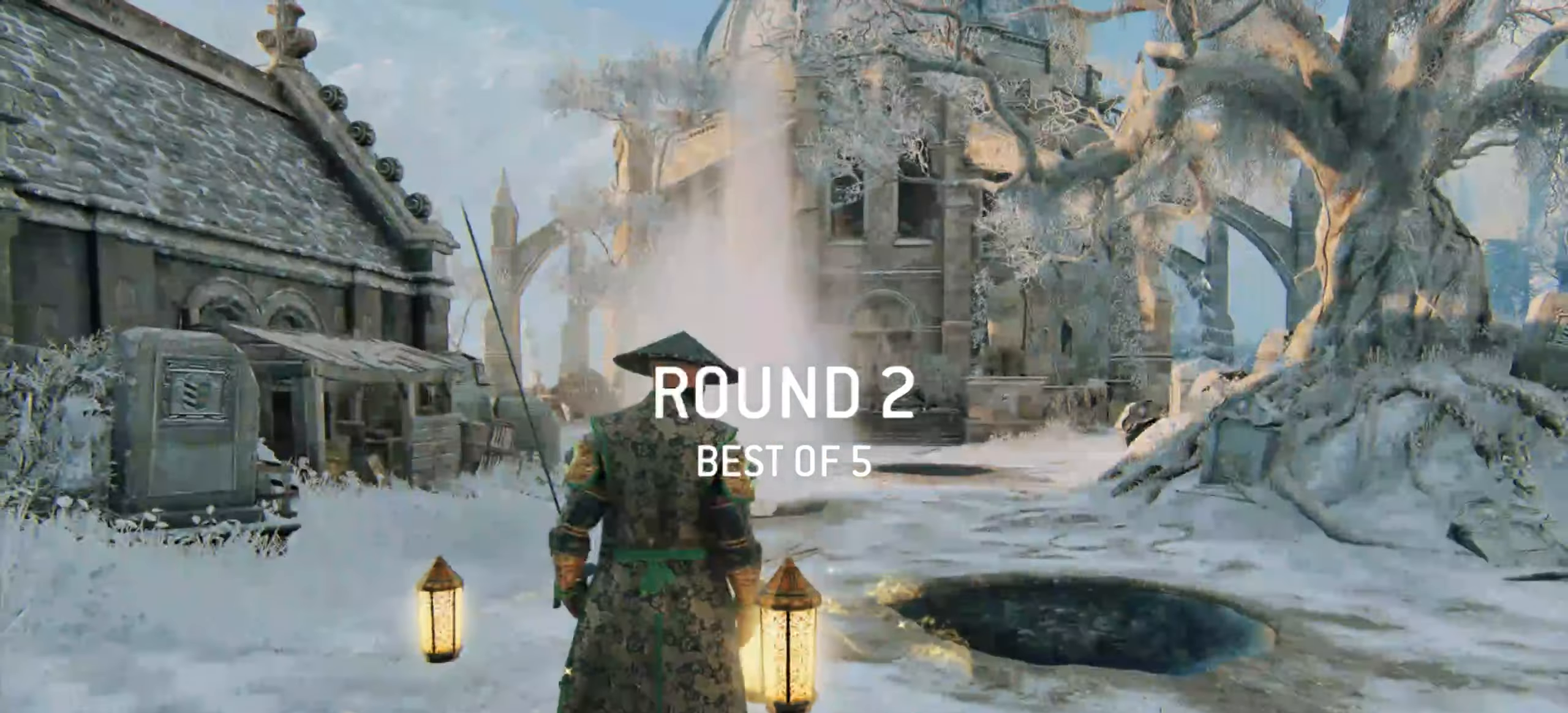
{"keys": ["a"], "mouse": [], "events": [[301, "a", "down"]]}
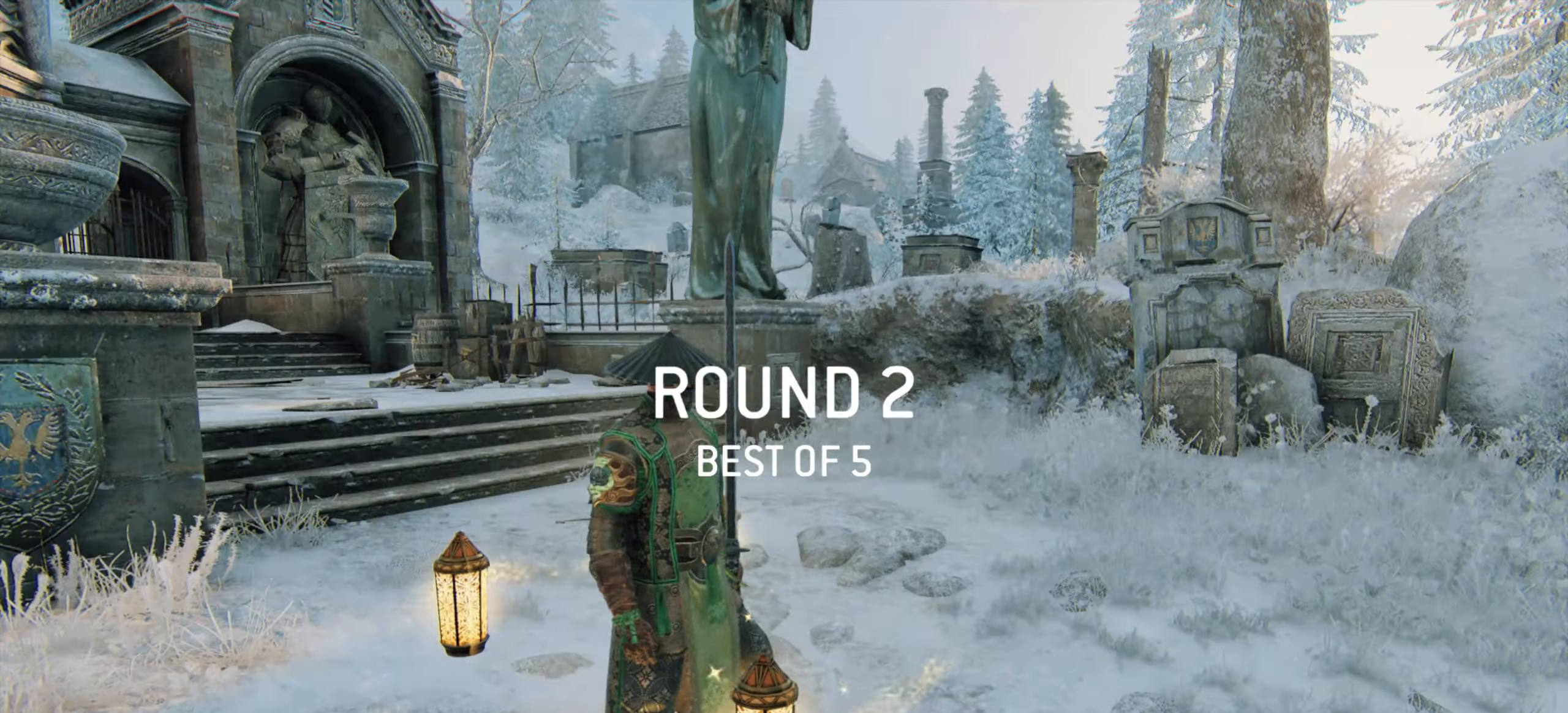
{"keys": ["shift", "w"], "mouse": [], "events": [[67, "w", "down"], [250, "a", "up"], [434, "shift", "down"]]}
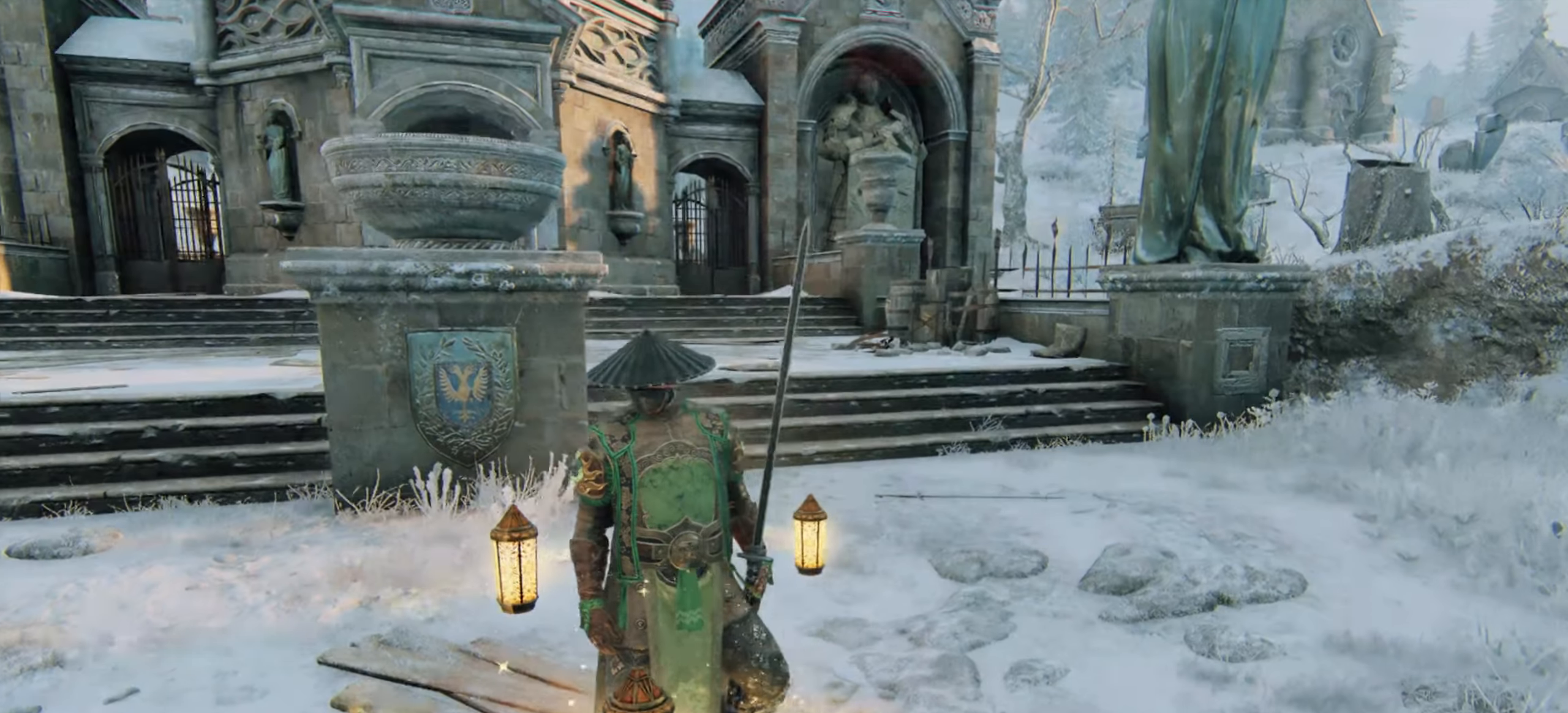
{"keys": ["w"], "mouse": [], "events": [[284, "shift", "up"]]}
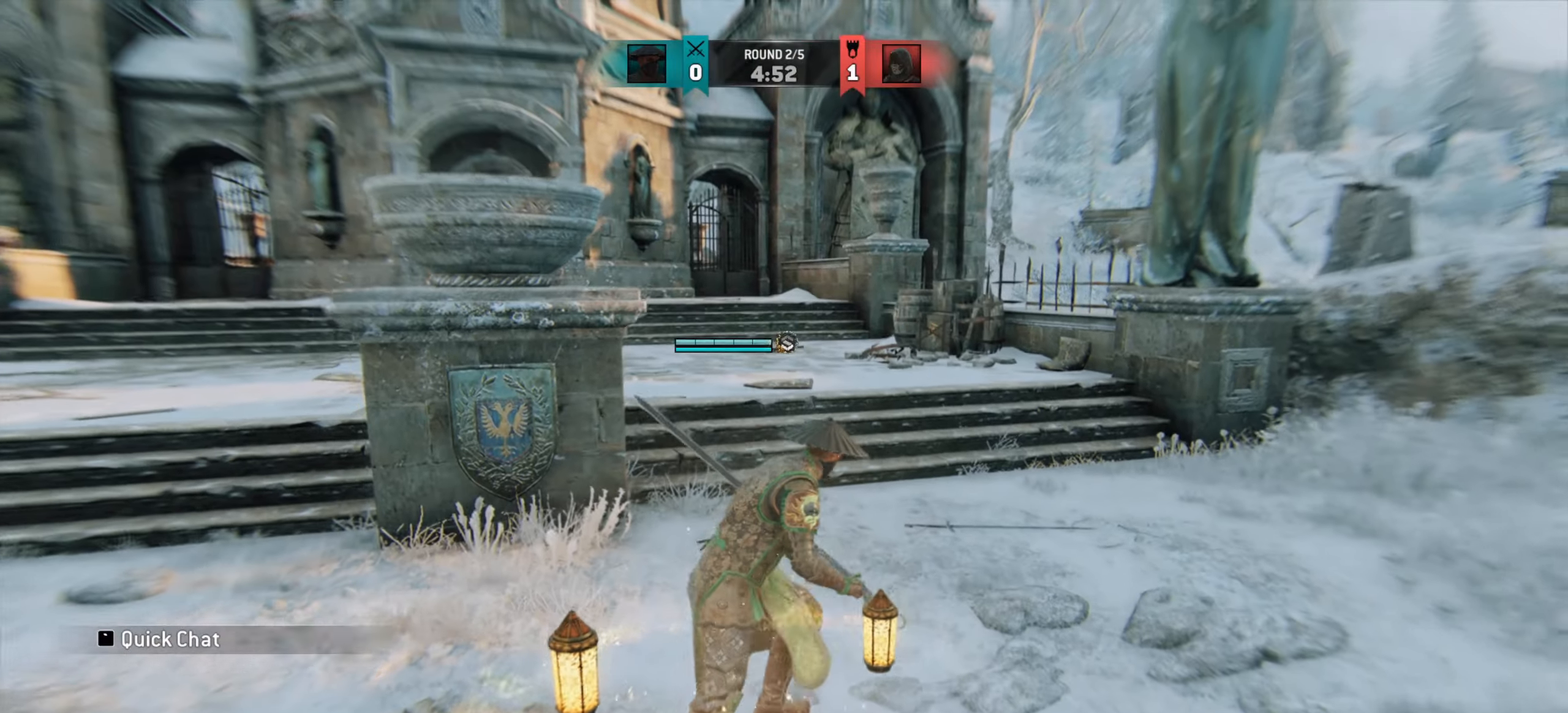
{"keys": ["d"], "mouse": [], "events": [[133, "d", "down"], [233, "w", "up"]]}